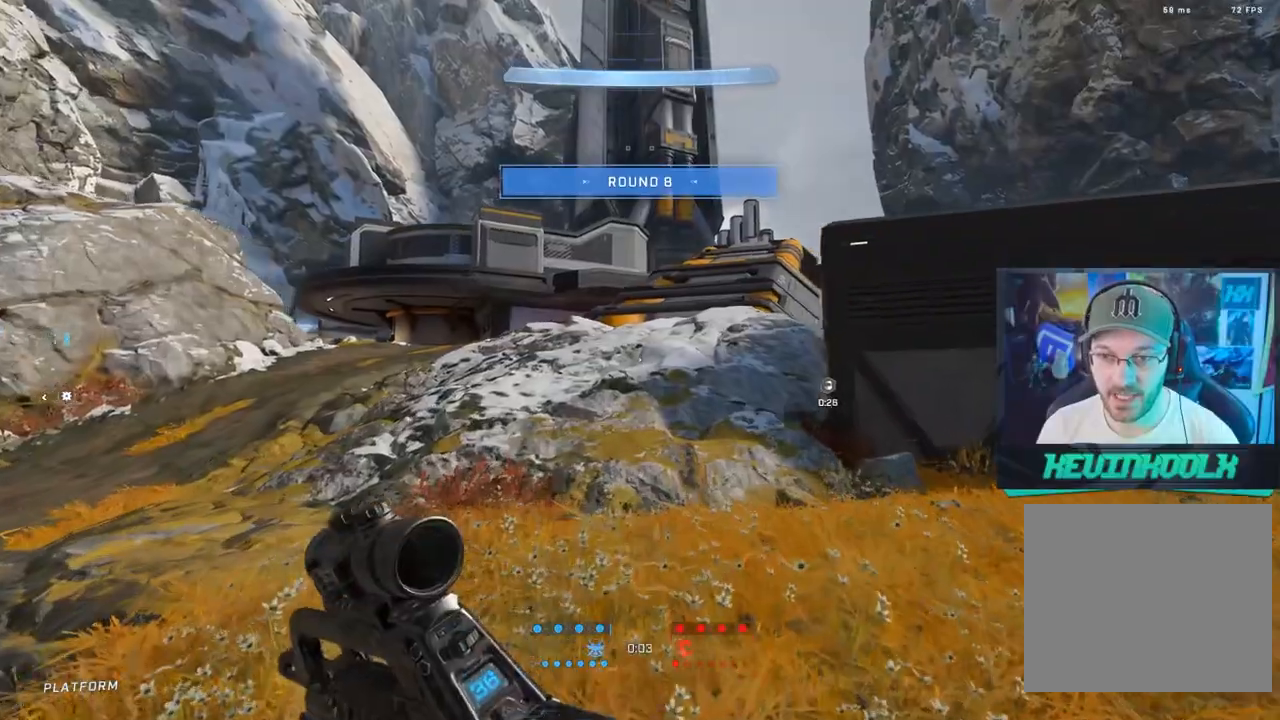
Gameplay with a controller (PlayStation layout); each line is a JSON object with the inputs held at the frame after it. "events" lists button and stick changes between this image and that frame as [ms after this image, input, new state], when the widget could be followed in between.
{"buttons": [], "left_stick": "up", "right_stick": "right", "events": [[283, "right_stick", "right"]]}
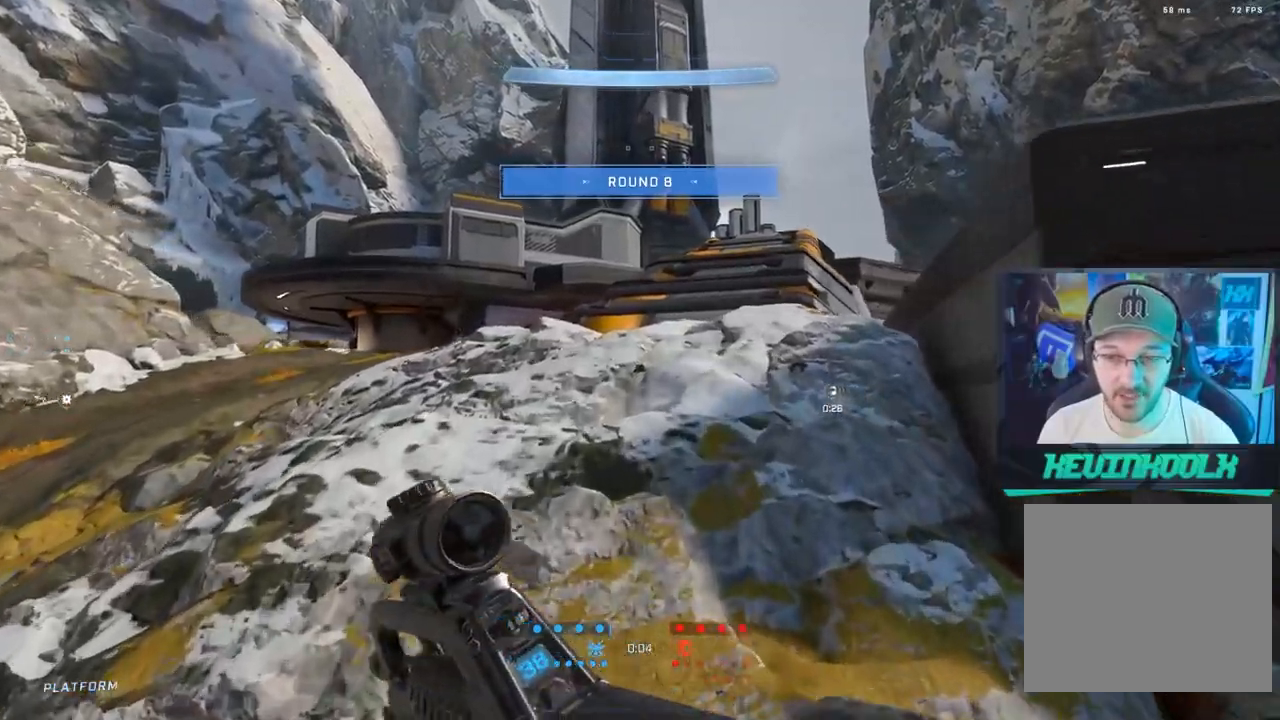
{"buttons": [], "left_stick": "up", "right_stick": "right", "events": []}
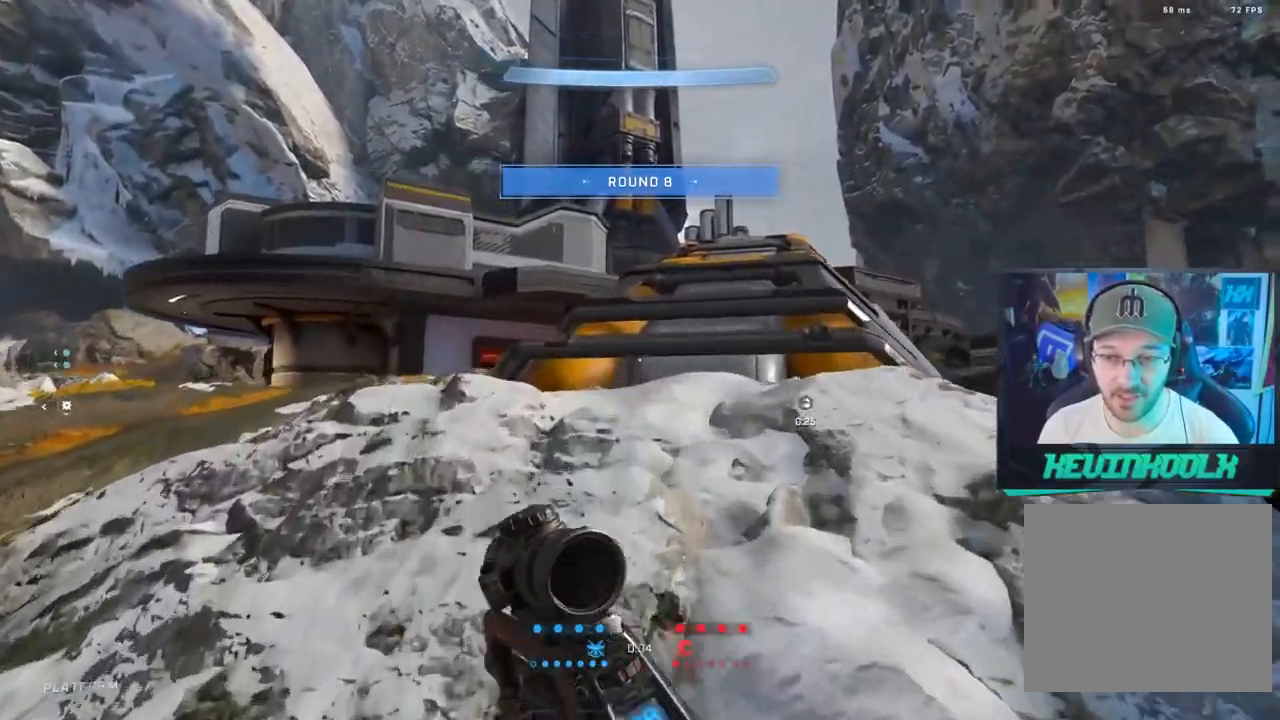
{"buttons": [], "left_stick": "up", "right_stick": "right", "events": []}
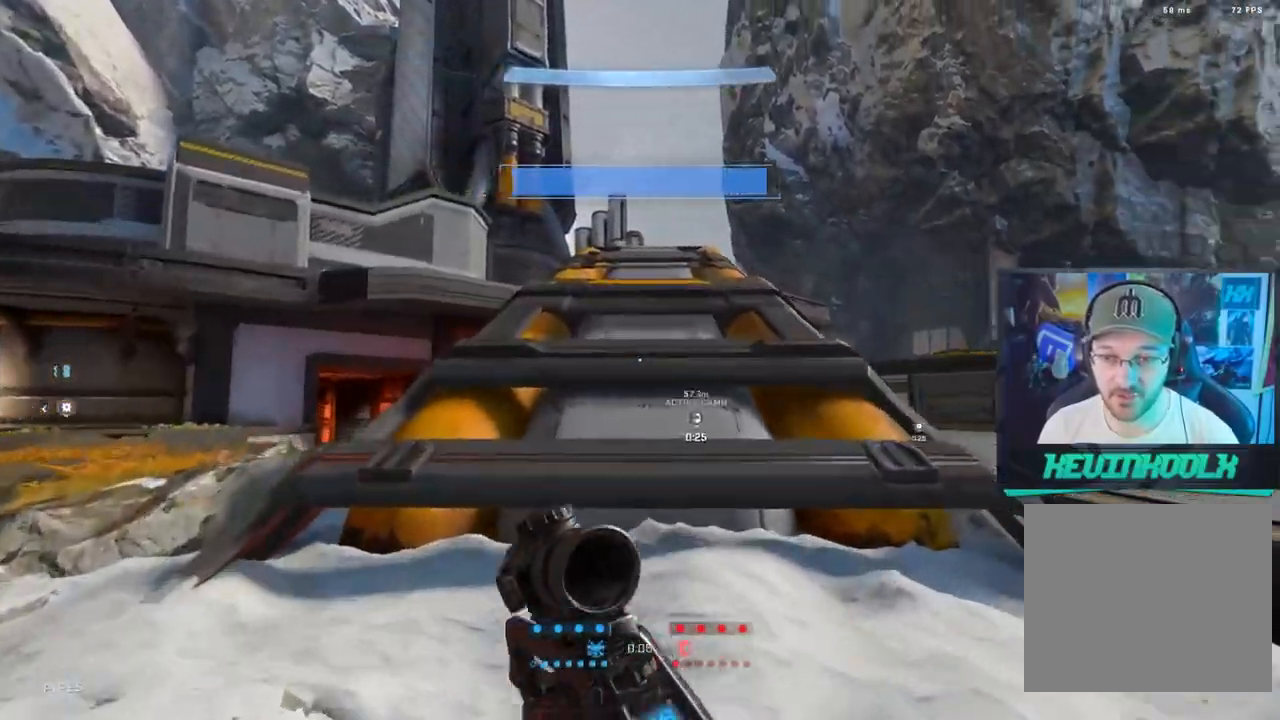
{"buttons": [], "left_stick": "up", "right_stick": "right", "events": []}
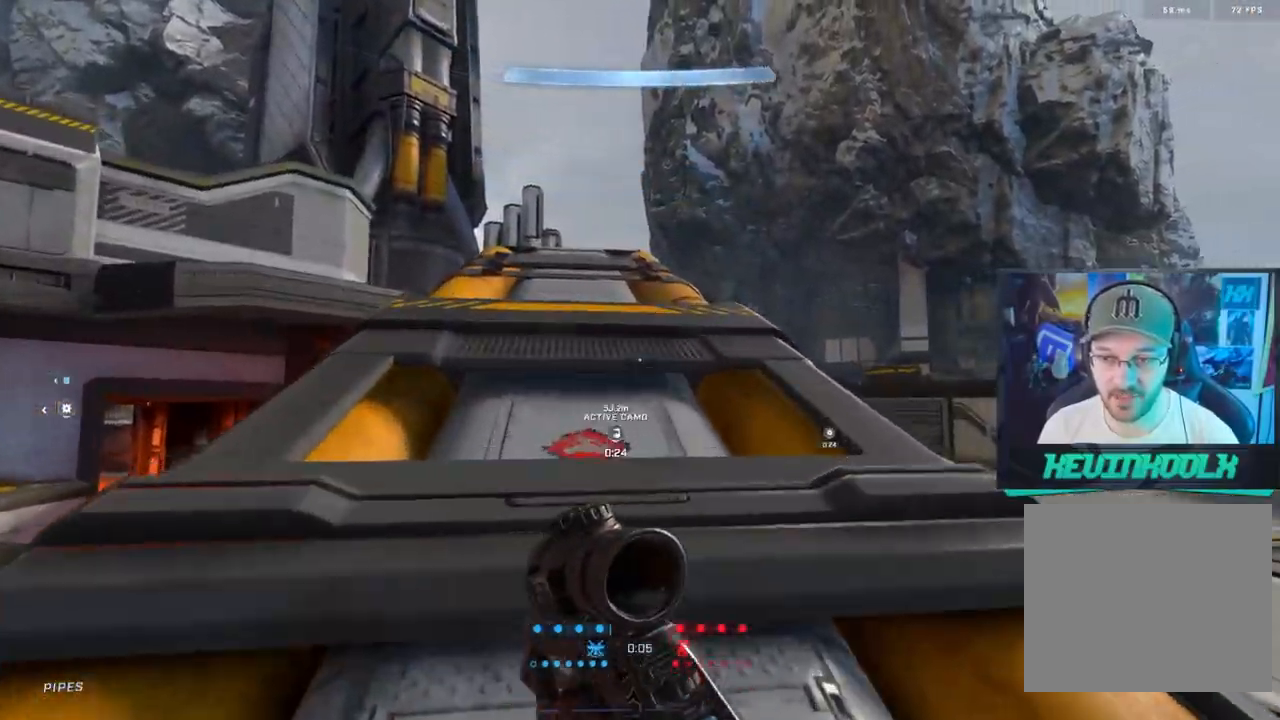
{"buttons": [], "left_stick": "up", "right_stick": "left", "events": [[183, "right_stick", "center"], [267, "right_stick", "left"]]}
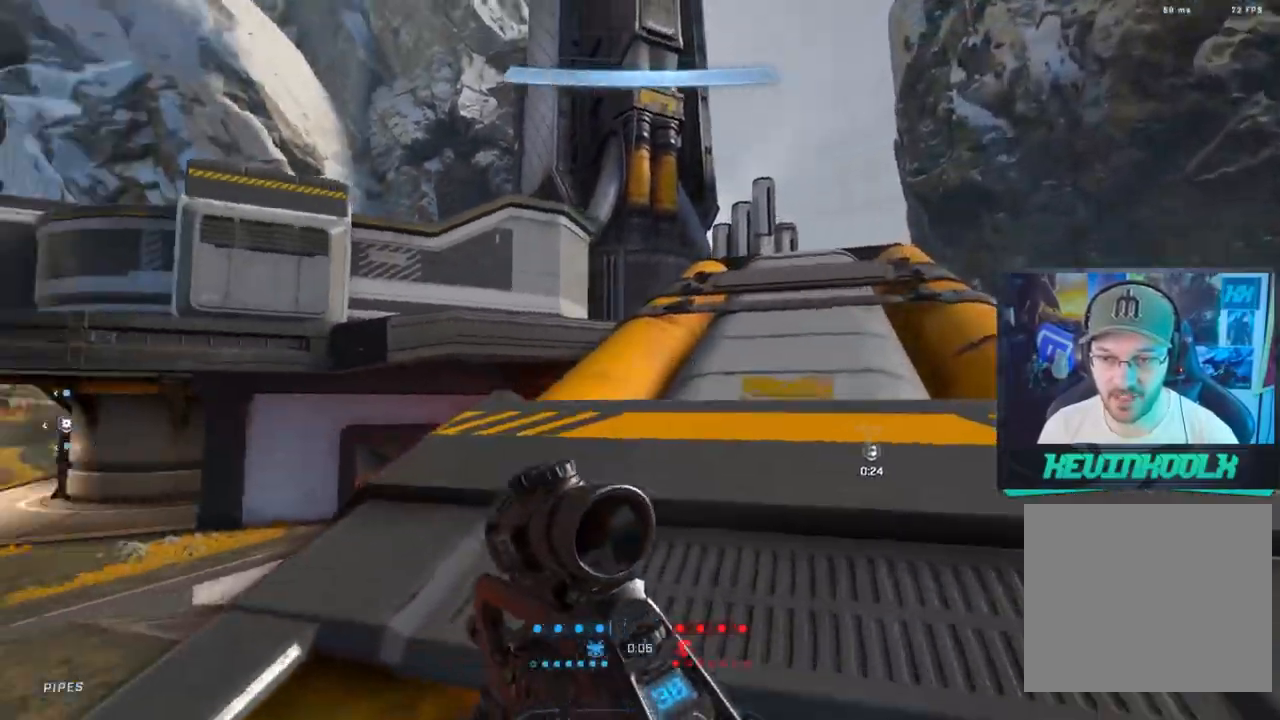
{"buttons": [], "left_stick": "up", "right_stick": "down-left", "events": [[50, "right_stick", "center"], [283, "right_stick", "down-left"]]}
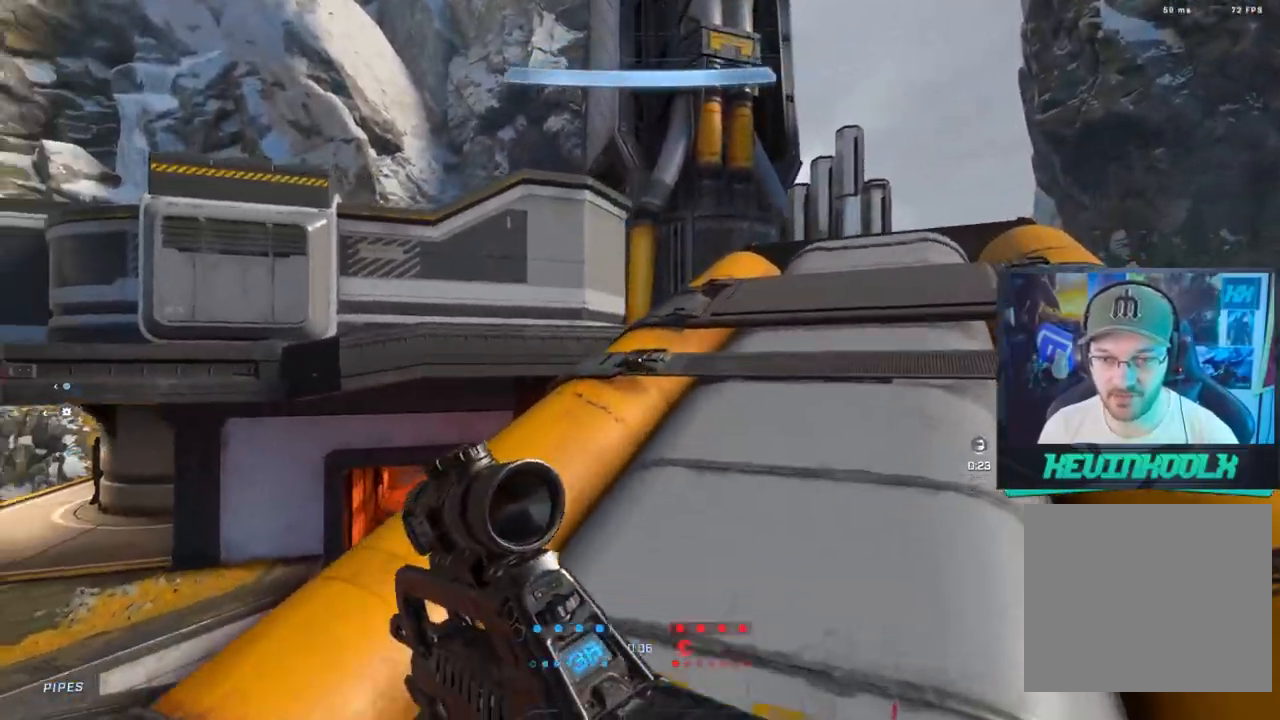
{"buttons": [], "left_stick": "up", "right_stick": "center", "events": [[67, "right_stick", "center"]]}
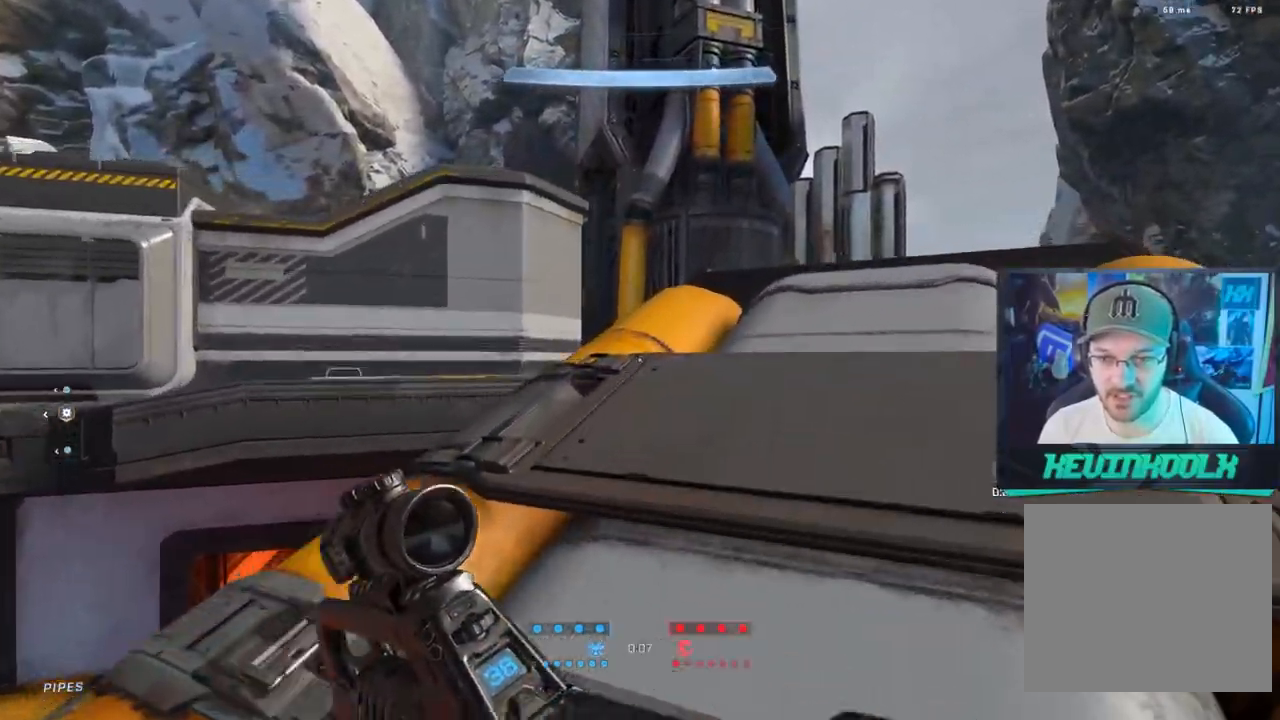
{"buttons": [], "left_stick": "up", "right_stick": "down-left", "events": [[33, "right_stick", "down-left"]]}
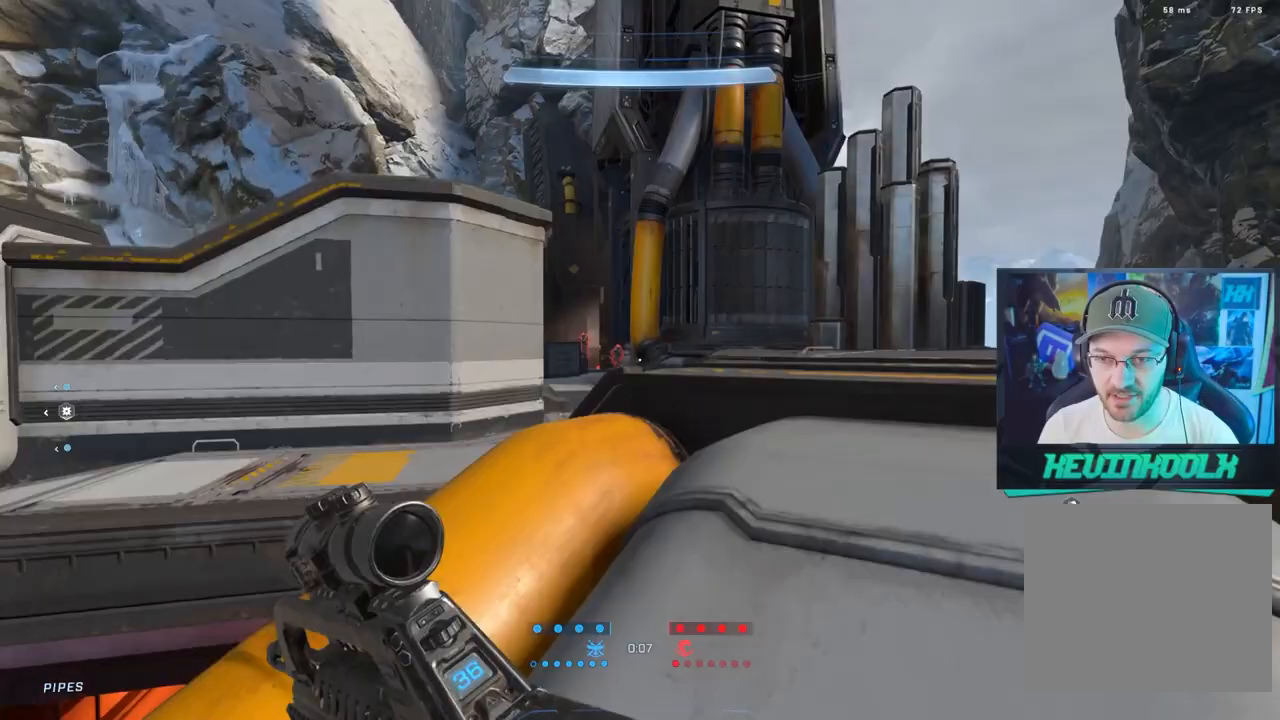
{"buttons": [], "left_stick": "center", "right_stick": "up-right", "events": [[33, "right_stick", "center"], [67, "left_stick", "down-right"], [217, "left_stick", "left"], [250, "R3", "down"], [267, "right_stick", "left"], [383, "R3", "up"], [433, "right_stick", "up"], [483, "left_stick", "center"], [483, "right_stick", "up-right"]]}
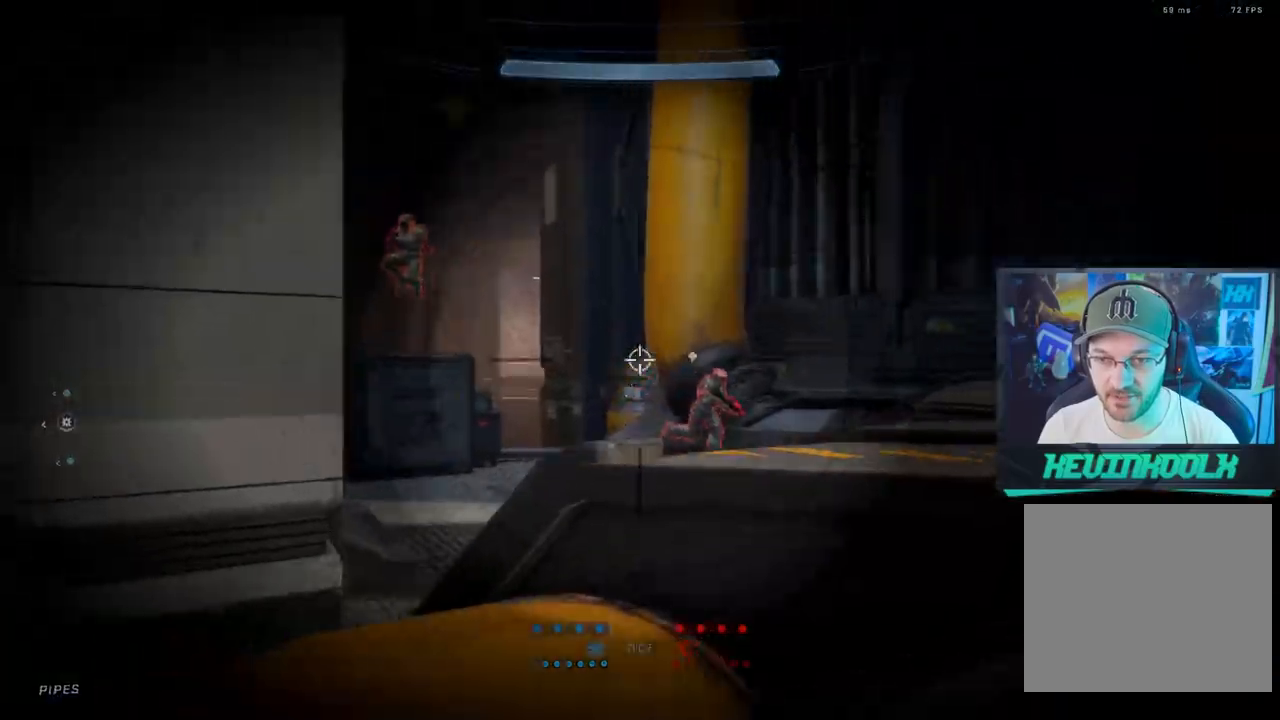
{"buttons": [], "left_stick": "up-left", "right_stick": "up-right", "events": [[17, "left_stick", "right"], [33, "R2", "down"], [117, "right_stick", "right"], [200, "left_stick", "center"], [250, "left_stick", "left"], [267, "R2", "up"], [267, "right_stick", "center"], [317, "R3", "down"], [400, "left_stick", "up-left"], [467, "right_stick", "up-right"], [500, "R3", "up"]]}
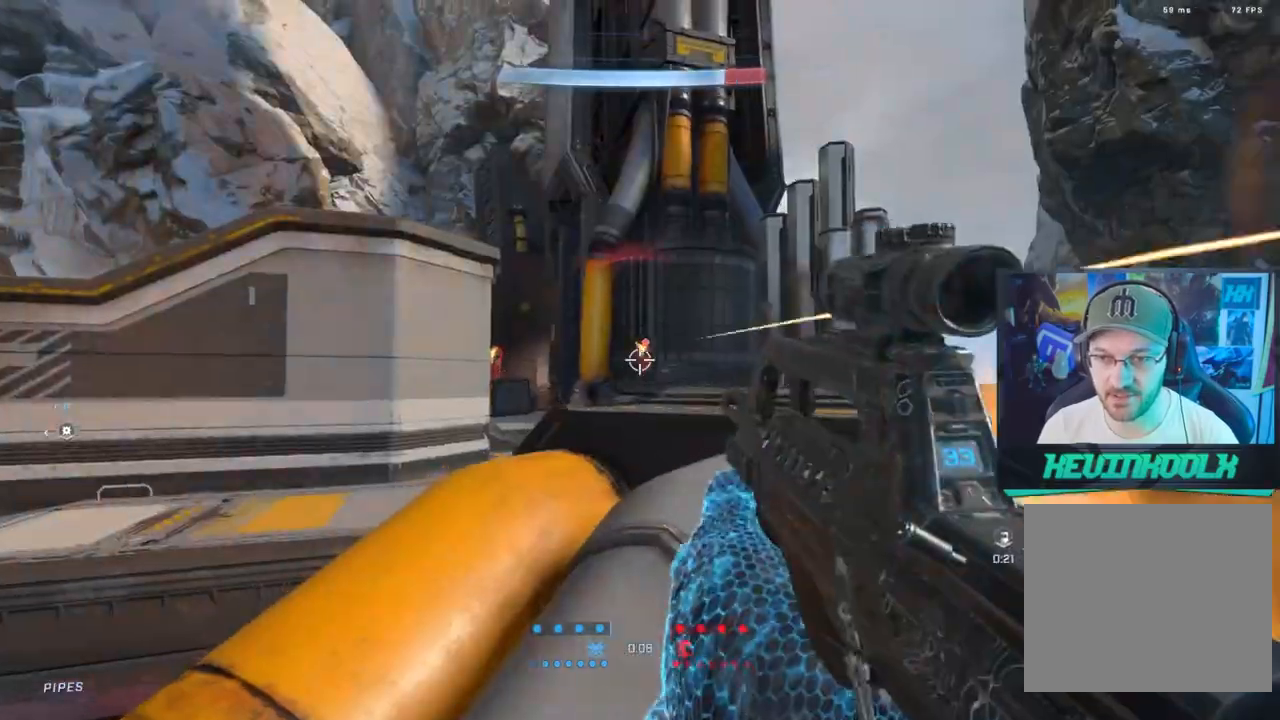
{"buttons": [], "left_stick": "down-left", "right_stick": "down-right", "events": [[67, "left_stick", "up-right"], [117, "right_stick", "left"], [183, "R2", "down"], [217, "right_stick", "down-left"], [267, "left_stick", "down-right"], [367, "left_stick", "down-left"], [383, "right_stick", "down-right"], [417, "R2", "up"]]}
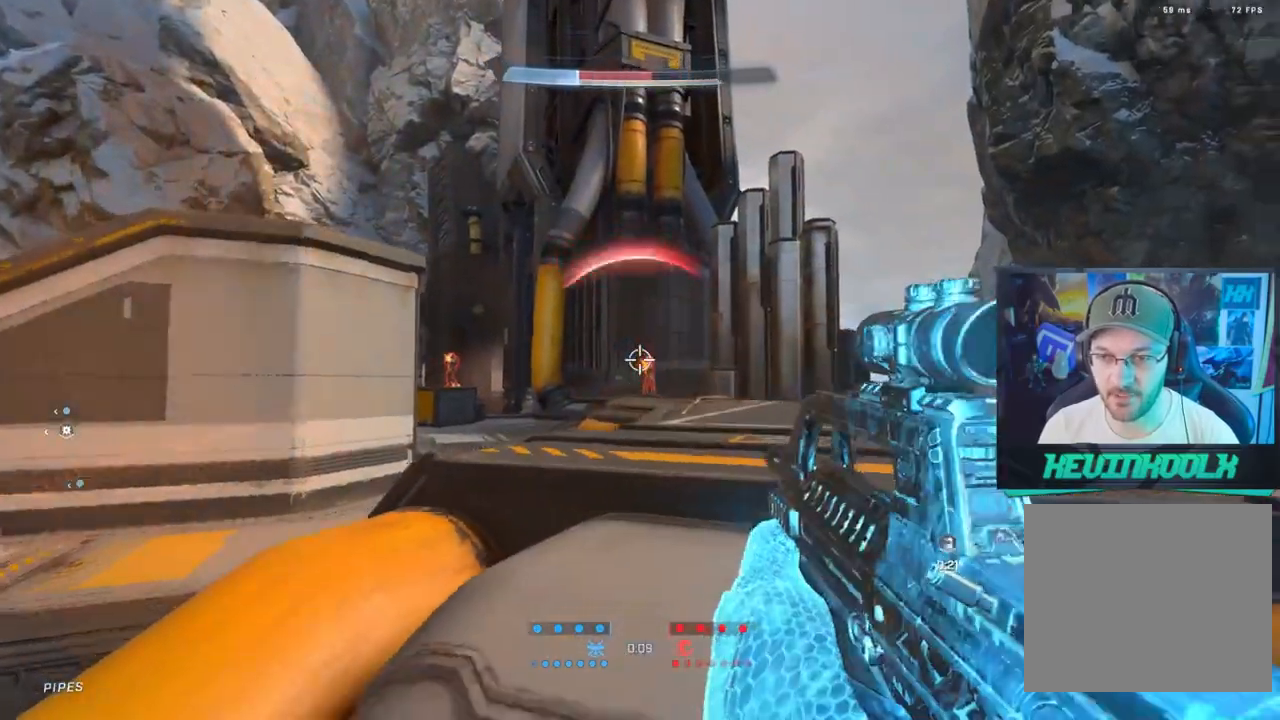
{"buttons": [], "left_stick": "left", "right_stick": "down-left", "events": [[117, "R2", "down"], [217, "left_stick", "left"], [267, "right_stick", "down-left"], [300, "R2", "up"]]}
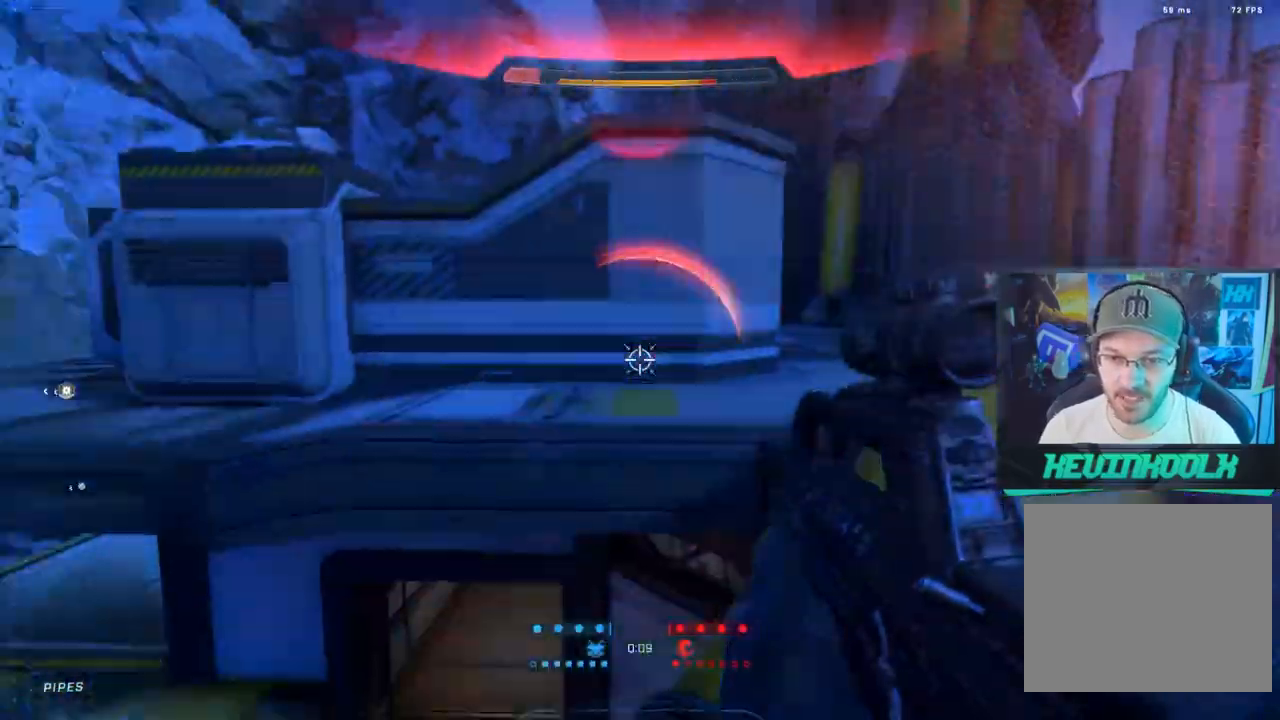
{"buttons": [], "left_stick": "up", "right_stick": "center", "events": [[33, "left_stick", "up-left"], [183, "right_stick", "center"], [283, "CIRCLE", "down"], [300, "left_stick", "up"], [383, "CIRCLE", "up"]]}
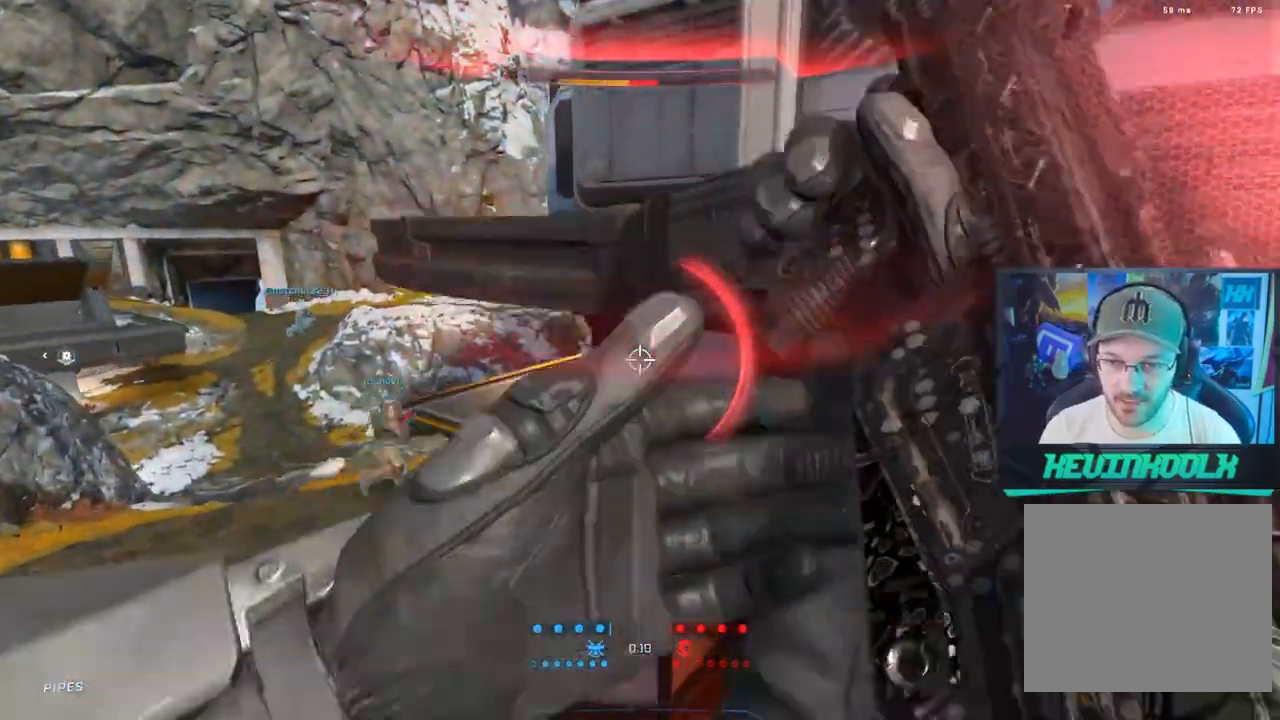
{"buttons": ["CROSS"], "left_stick": "up", "right_stick": "center", "events": [[50, "right_stick", "right"], [300, "right_stick", "center"], [467, "CROSS", "down"]]}
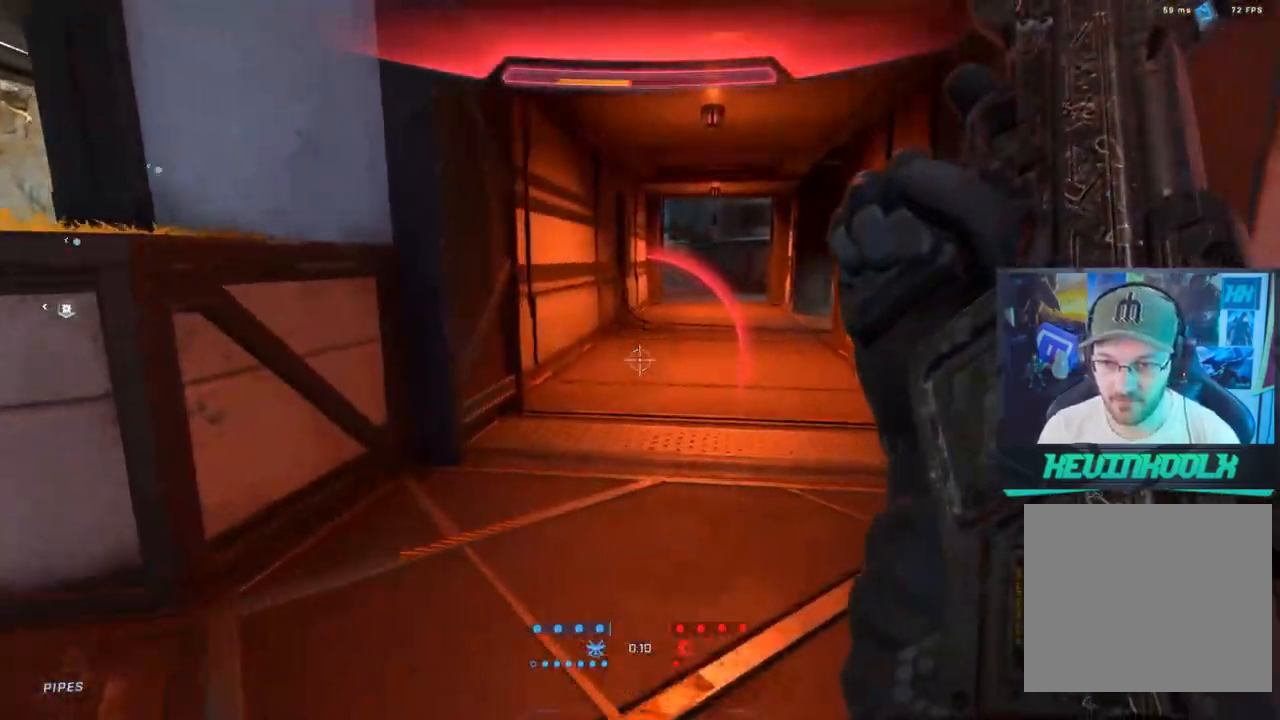
{"buttons": [], "left_stick": "up", "right_stick": "center", "events": [[67, "CROSS", "up"], [267, "right_stick", "right"], [317, "right_stick", "up-right"], [450, "right_stick", "center"]]}
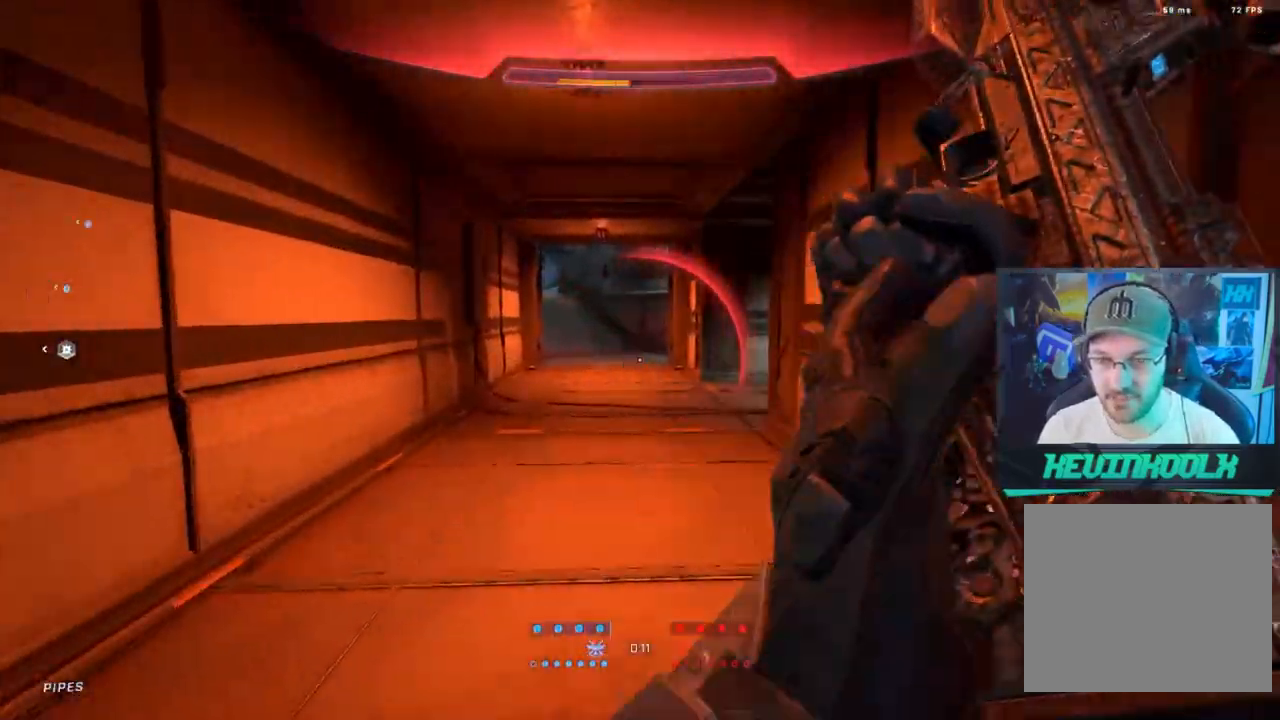
{"buttons": [], "left_stick": "up", "right_stick": "center", "events": [[233, "right_stick", "right"], [483, "right_stick", "center"]]}
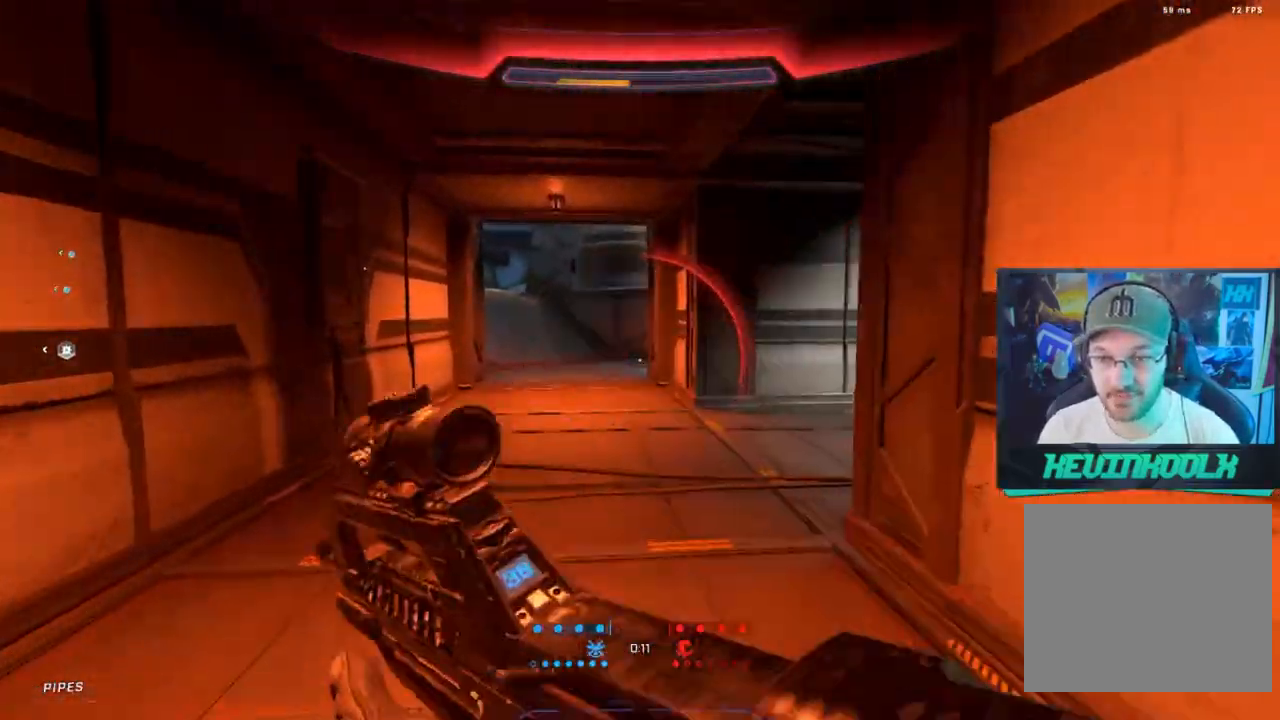
{"buttons": [], "left_stick": "left", "right_stick": "right", "events": [[100, "right_stick", "right"], [433, "left_stick", "left"]]}
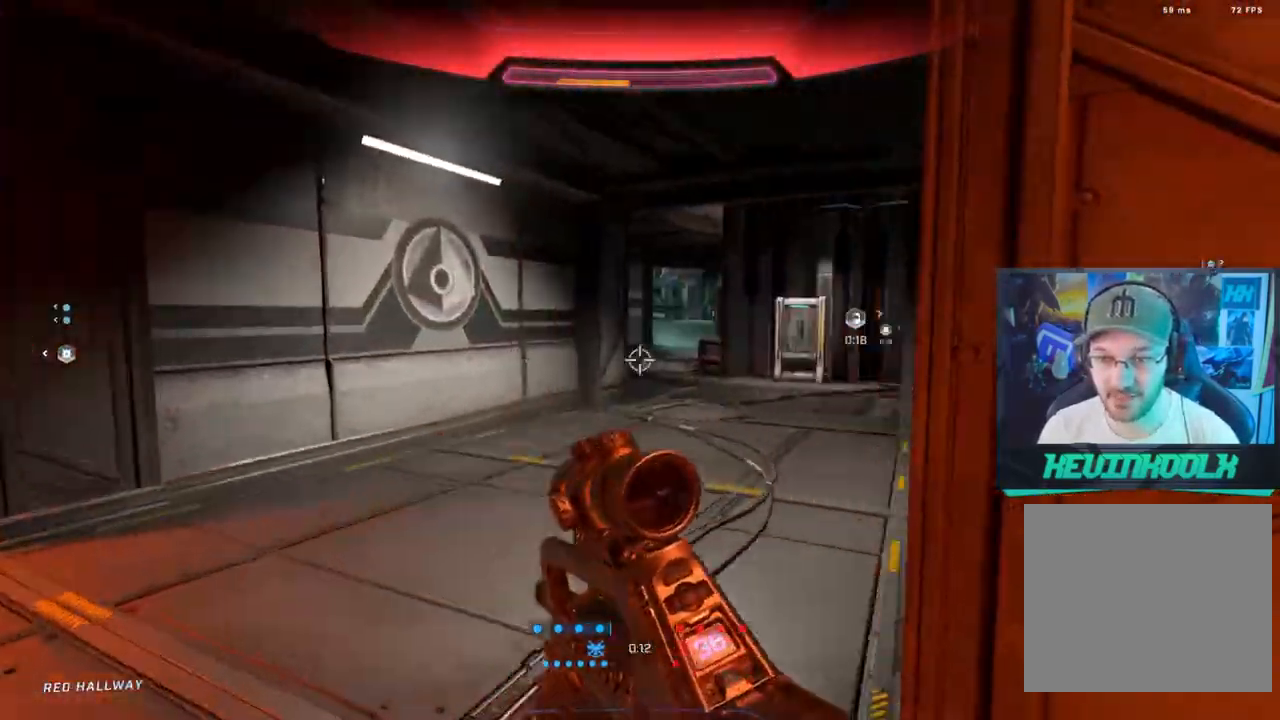
{"buttons": [], "left_stick": "left", "right_stick": "center", "events": [[167, "right_stick", "center"], [183, "L2", "down"], [217, "right_stick", "up-left"], [267, "right_stick", "left"], [350, "L2", "up"], [433, "right_stick", "center"]]}